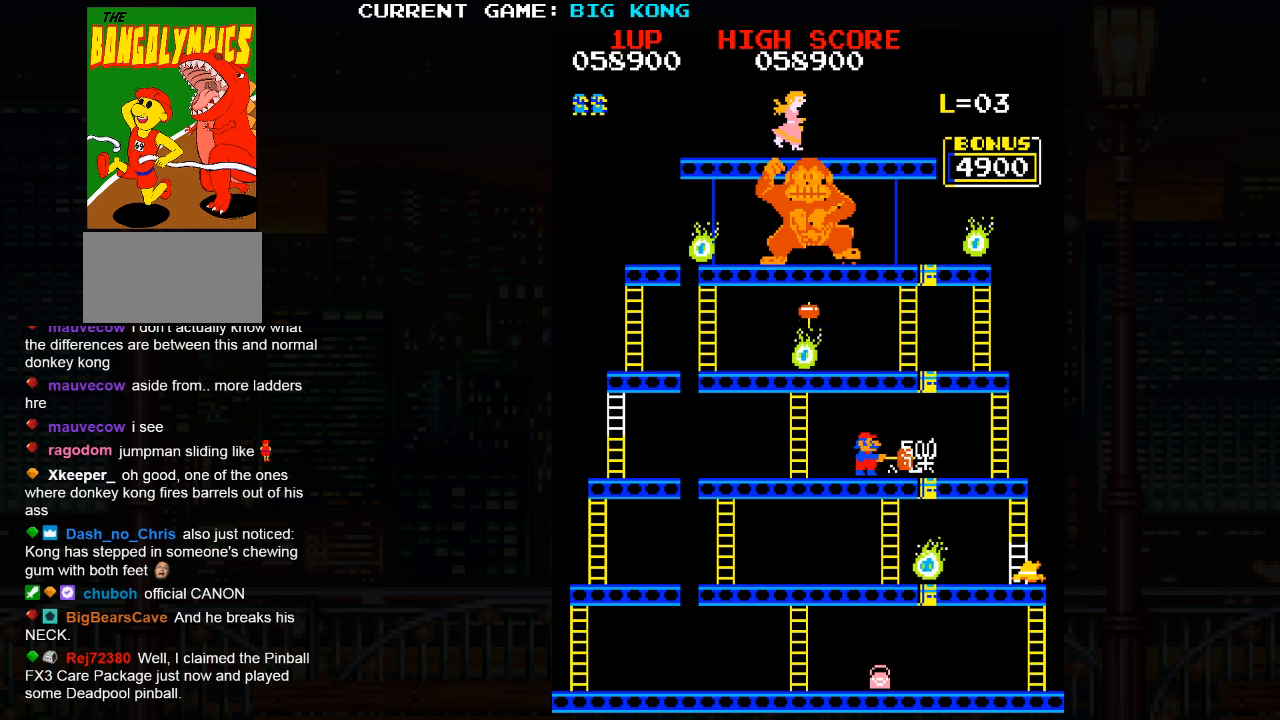
Gameplay with a controller (arcade stick); each line is a JSON object with the inputs held at the frame after it. "events" lists button and stick changes between this image and that frame as [ms after this image, input, new state], when the widget could be followed in between. Not read: L3 R3.
{"buttons": [], "left_stick": "center", "events": []}
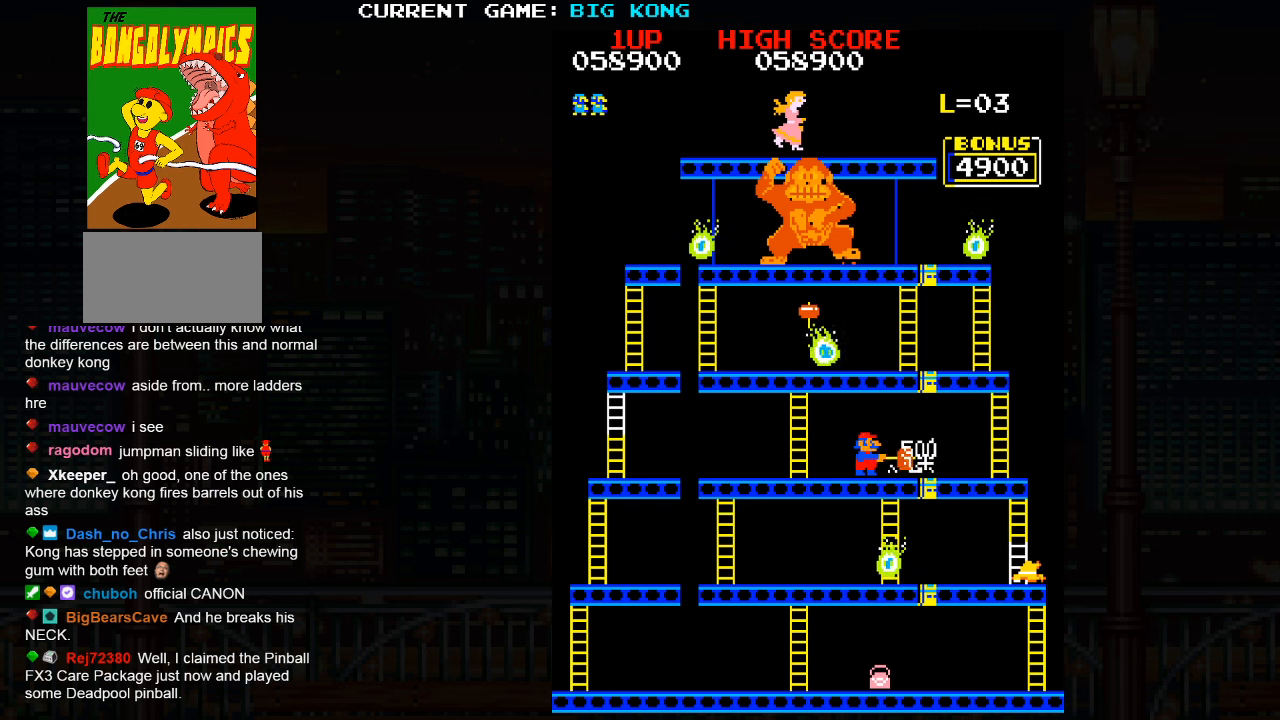
{"buttons": [], "left_stick": "center", "events": []}
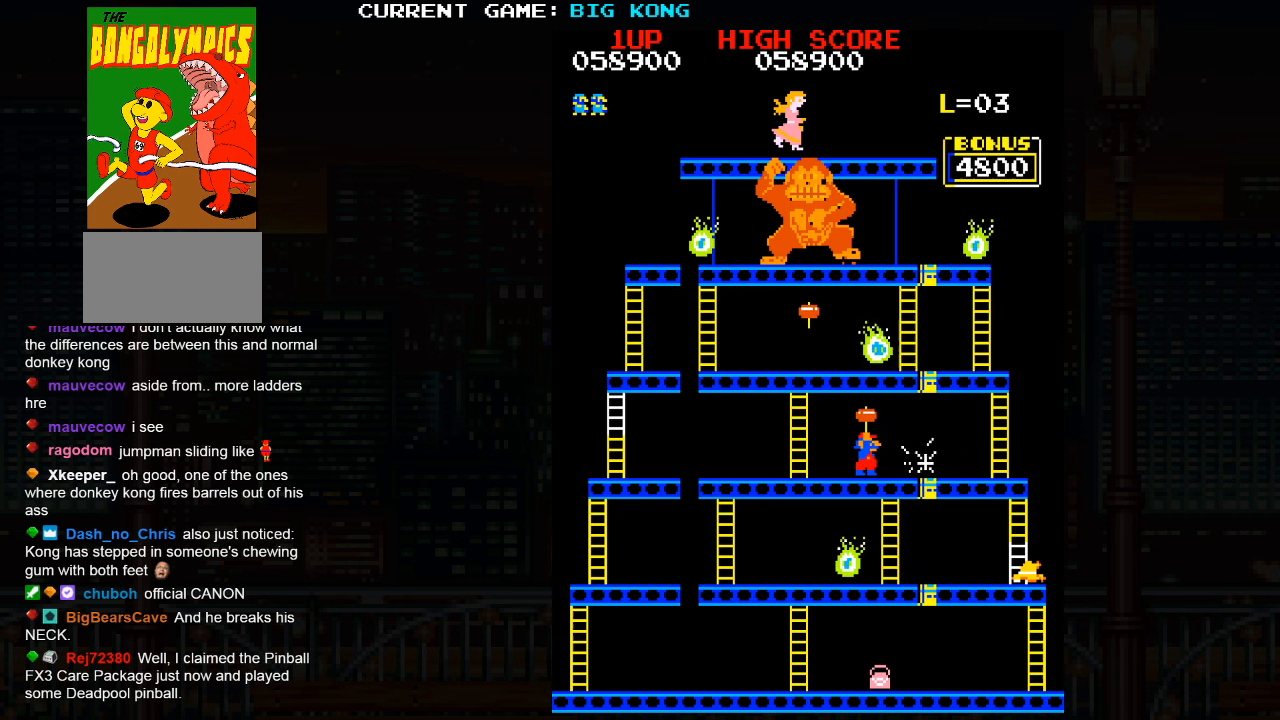
{"buttons": [], "left_stick": "center", "events": []}
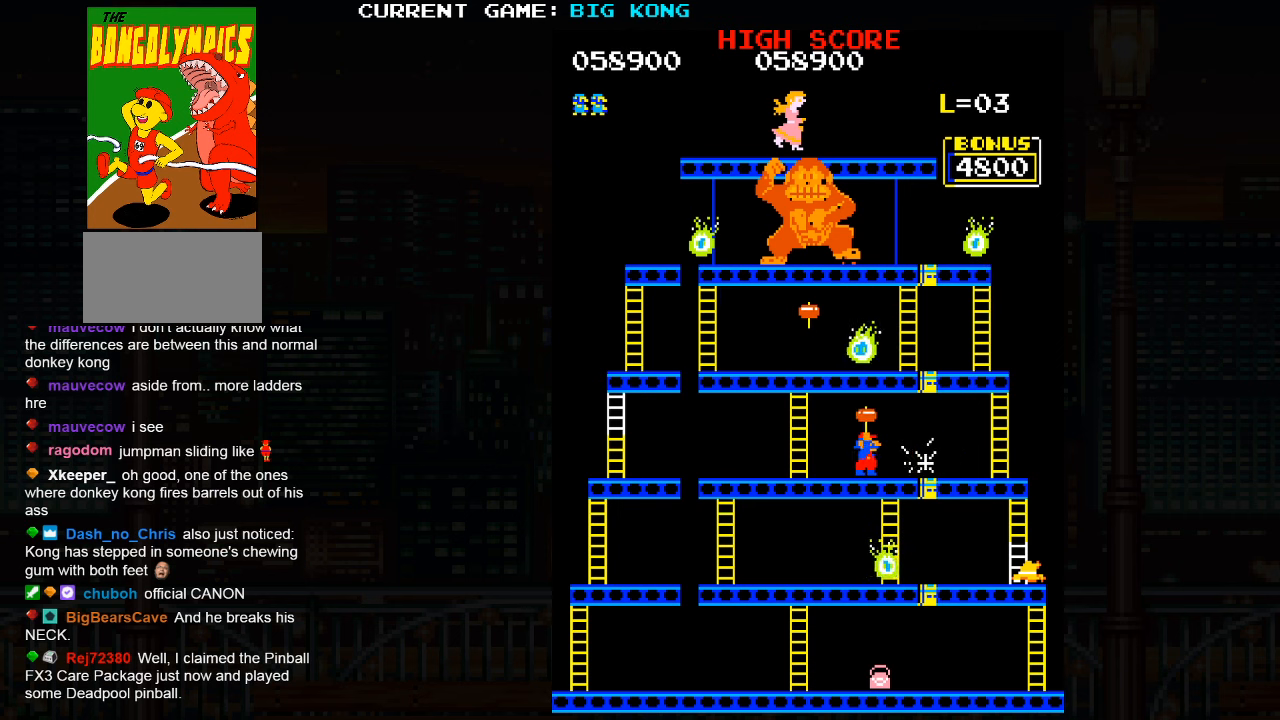
{"buttons": [], "left_stick": "center", "events": []}
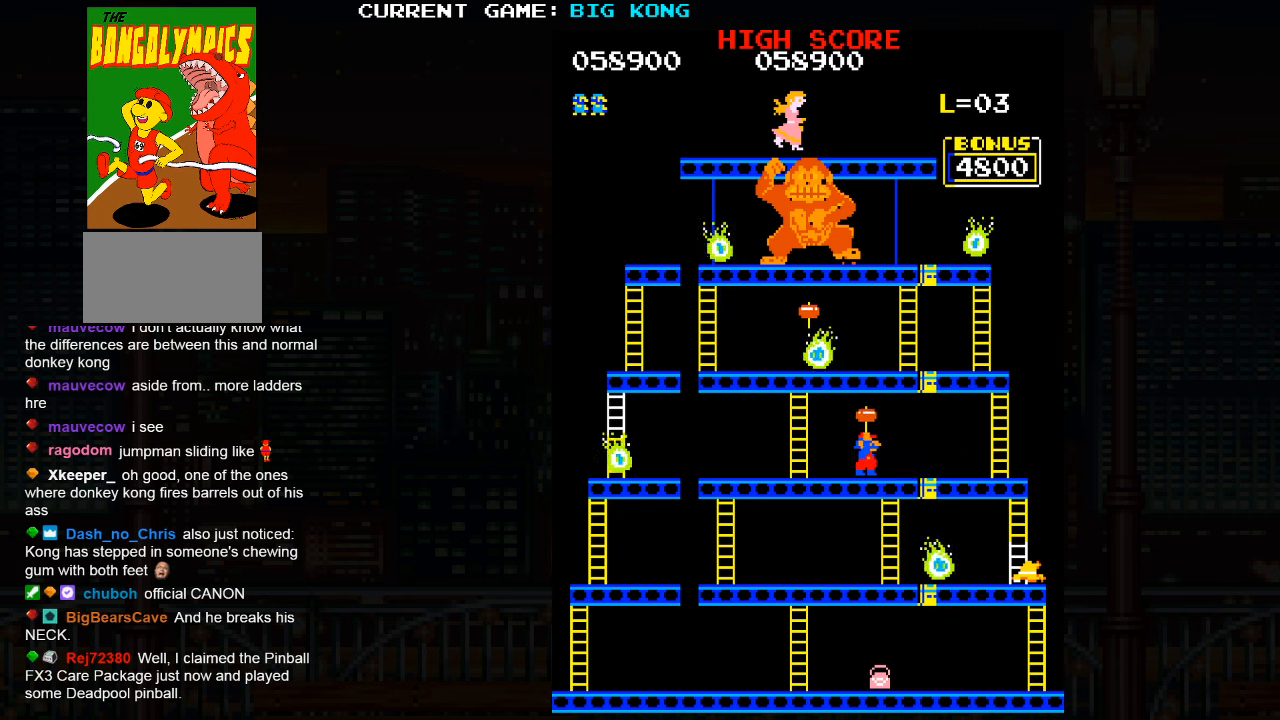
{"buttons": [], "left_stick": "center", "events": []}
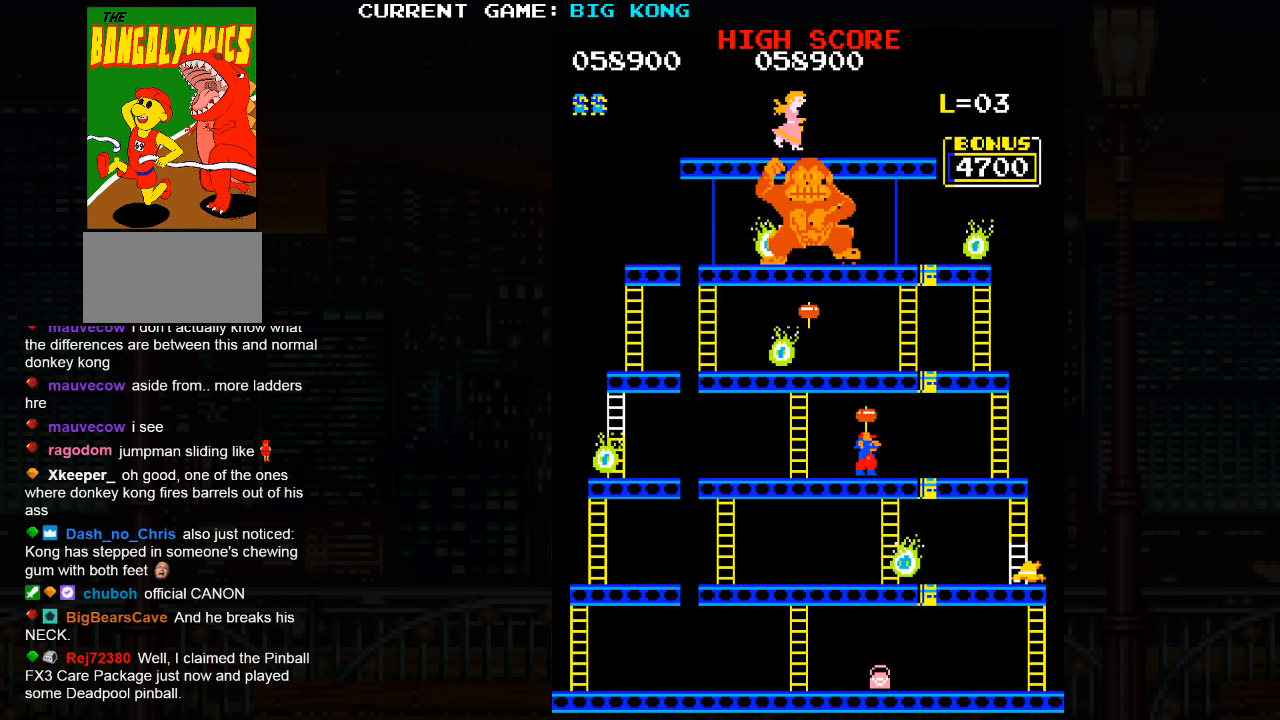
{"buttons": [], "left_stick": "center", "events": []}
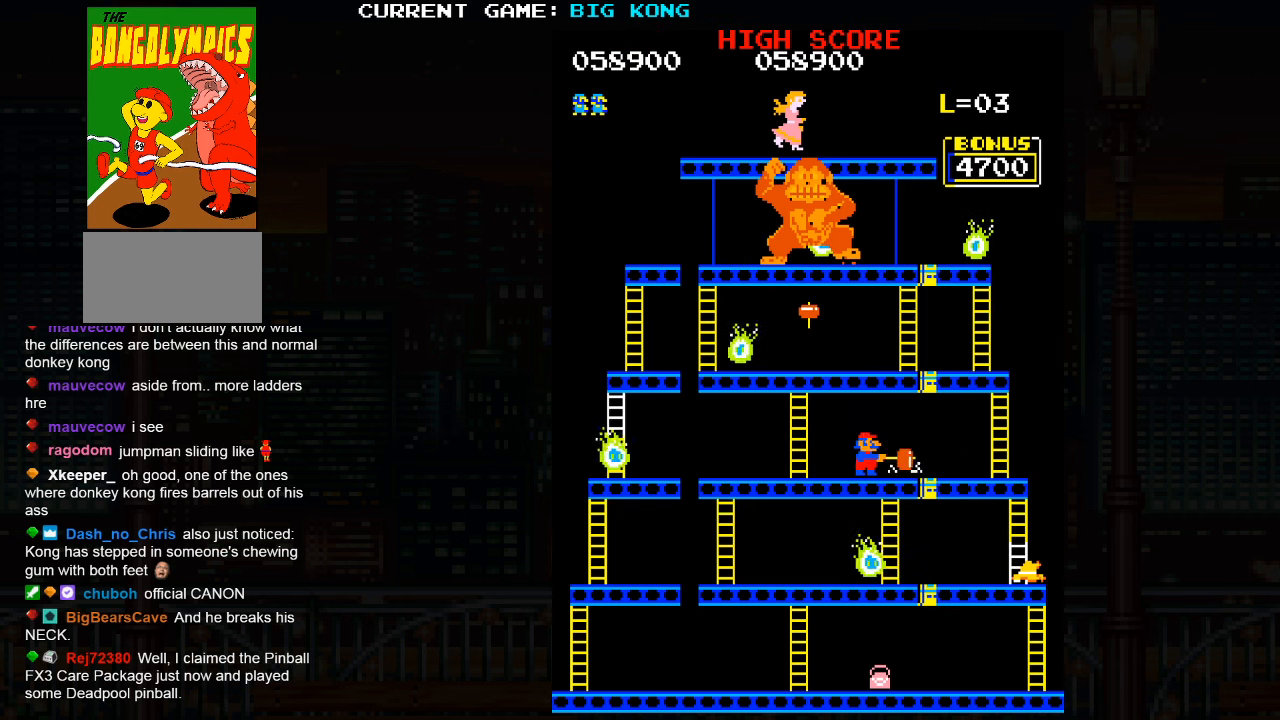
{"buttons": [], "left_stick": "center", "events": []}
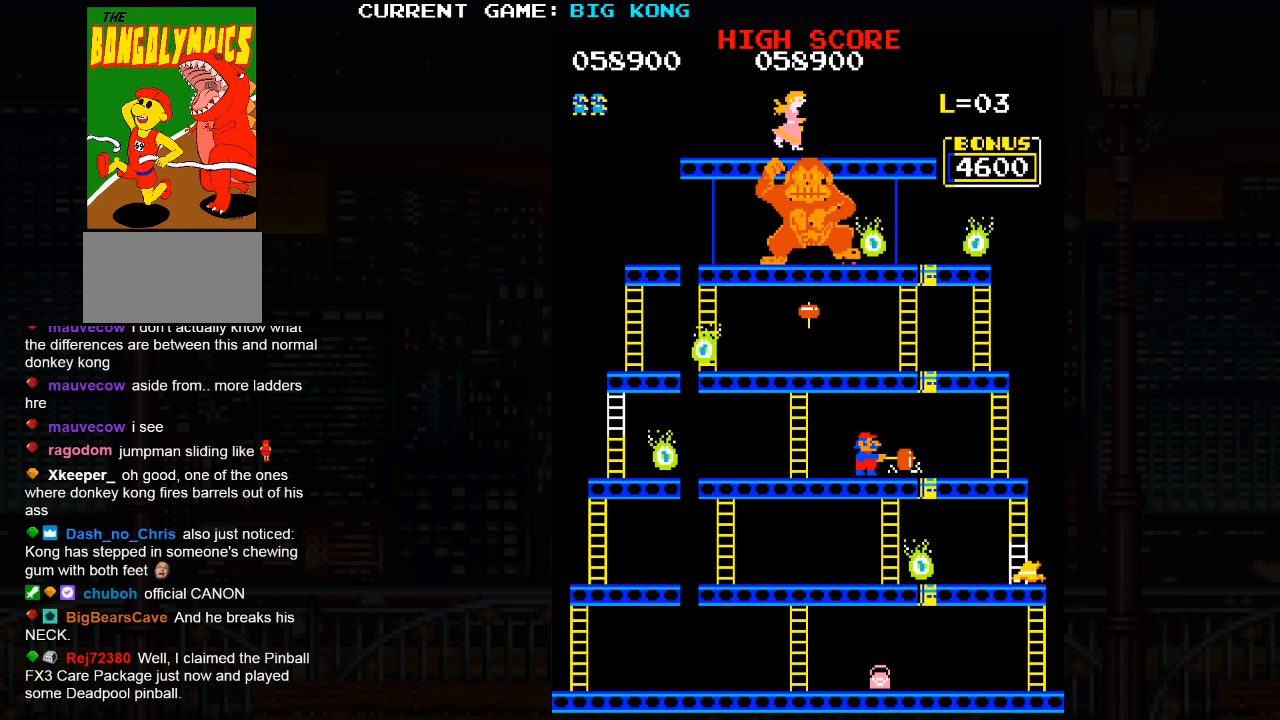
{"buttons": [], "left_stick": "center", "events": []}
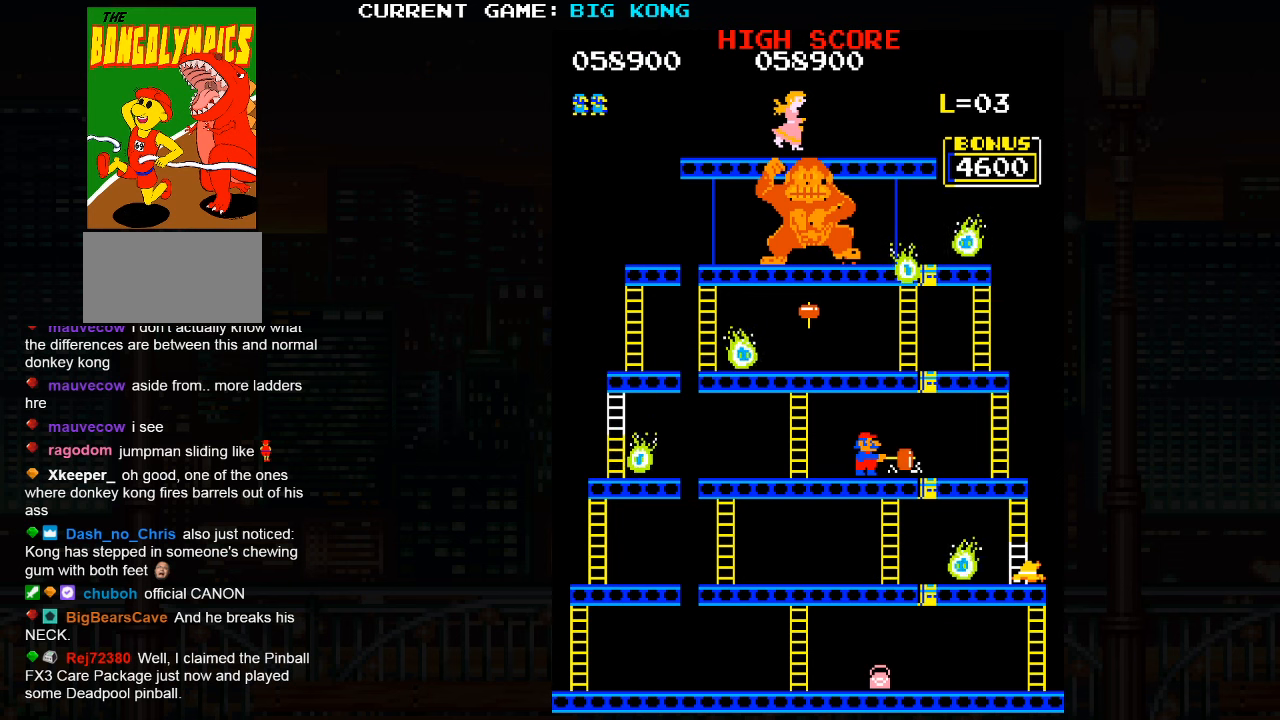
{"buttons": [], "left_stick": "center", "events": []}
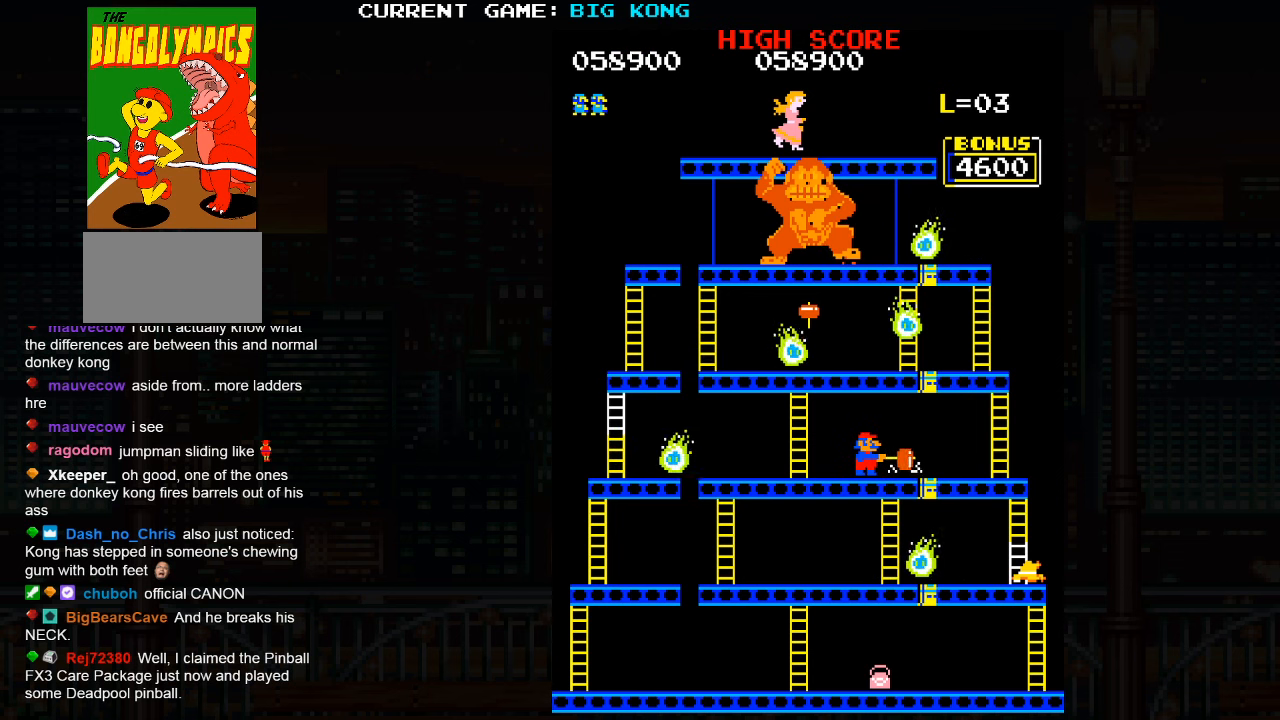
{"buttons": [], "left_stick": "center", "events": [[83, "left_stick", "left"], [183, "left_stick", "center"], [233, "left_stick", "right"], [383, "left_stick", "left"], [483, "left_stick", "center"]]}
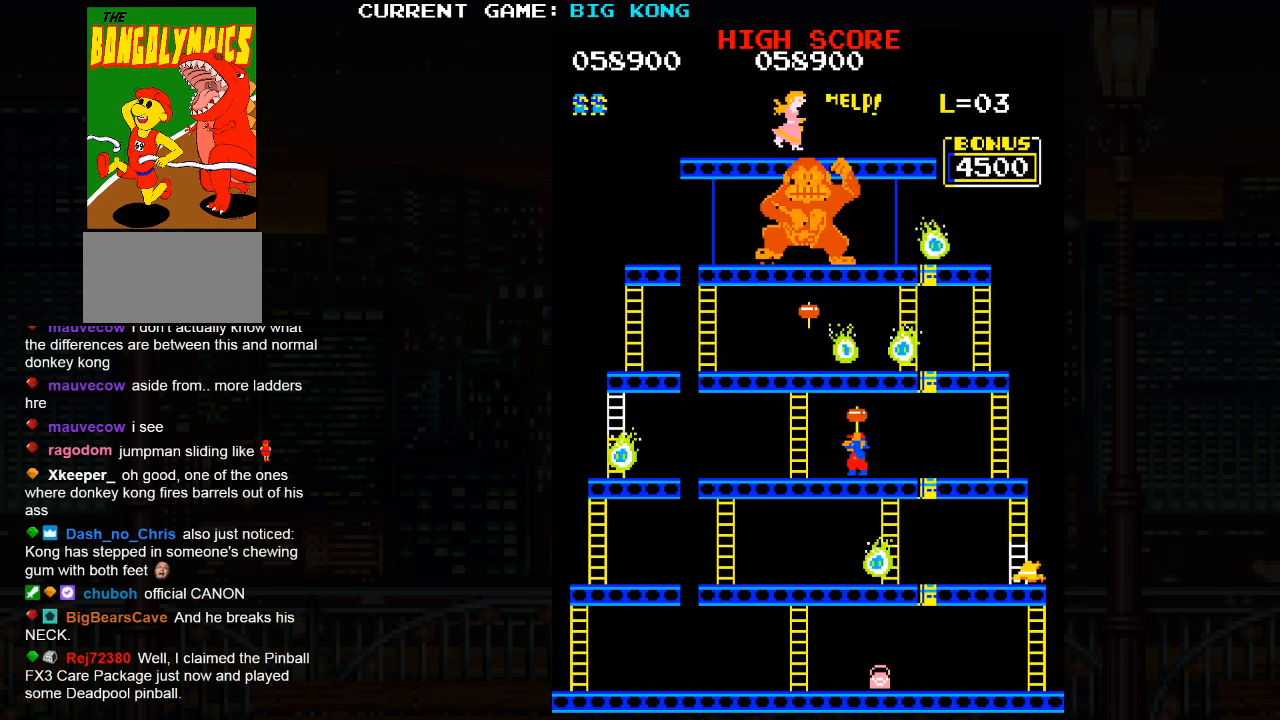
{"buttons": [], "left_stick": "center", "events": [[16, "left_stick", "right"], [150, "left_stick", "left"], [266, "left_stick", "right"], [400, "left_stick", "left"], [483, "left_stick", "center"]]}
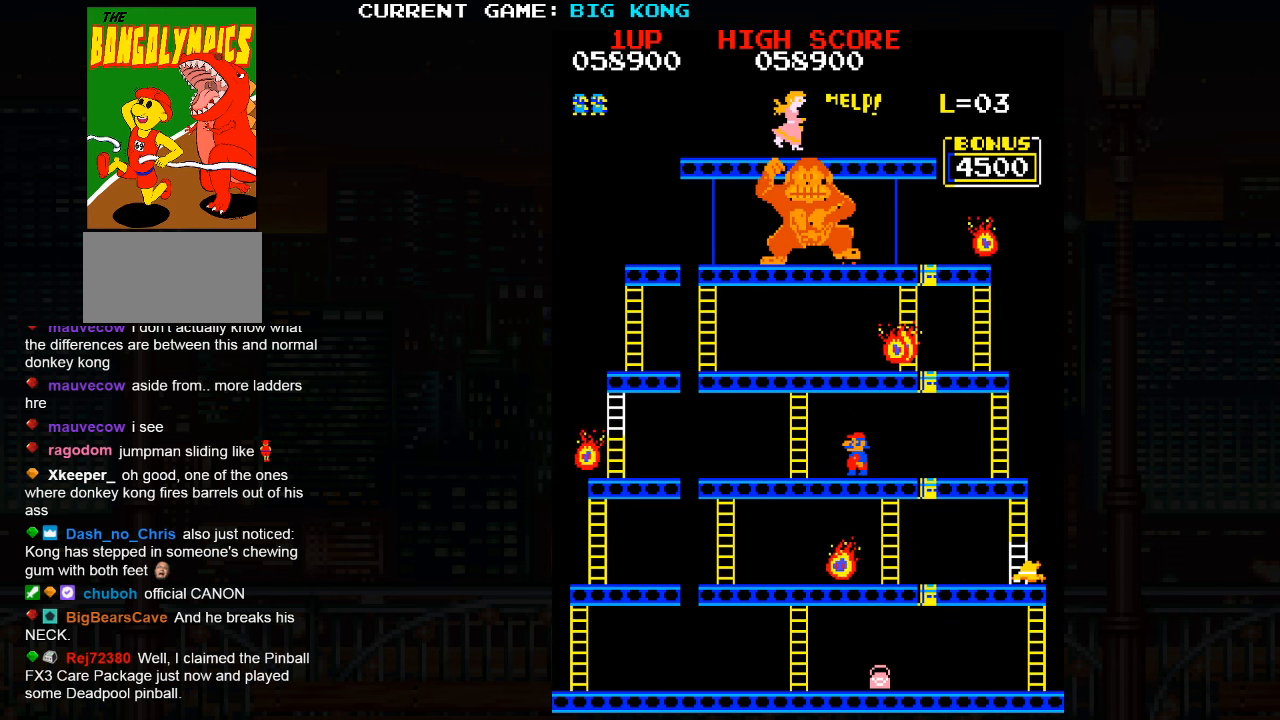
{"buttons": [], "left_stick": "right", "events": [[16, "left_stick", "right"]]}
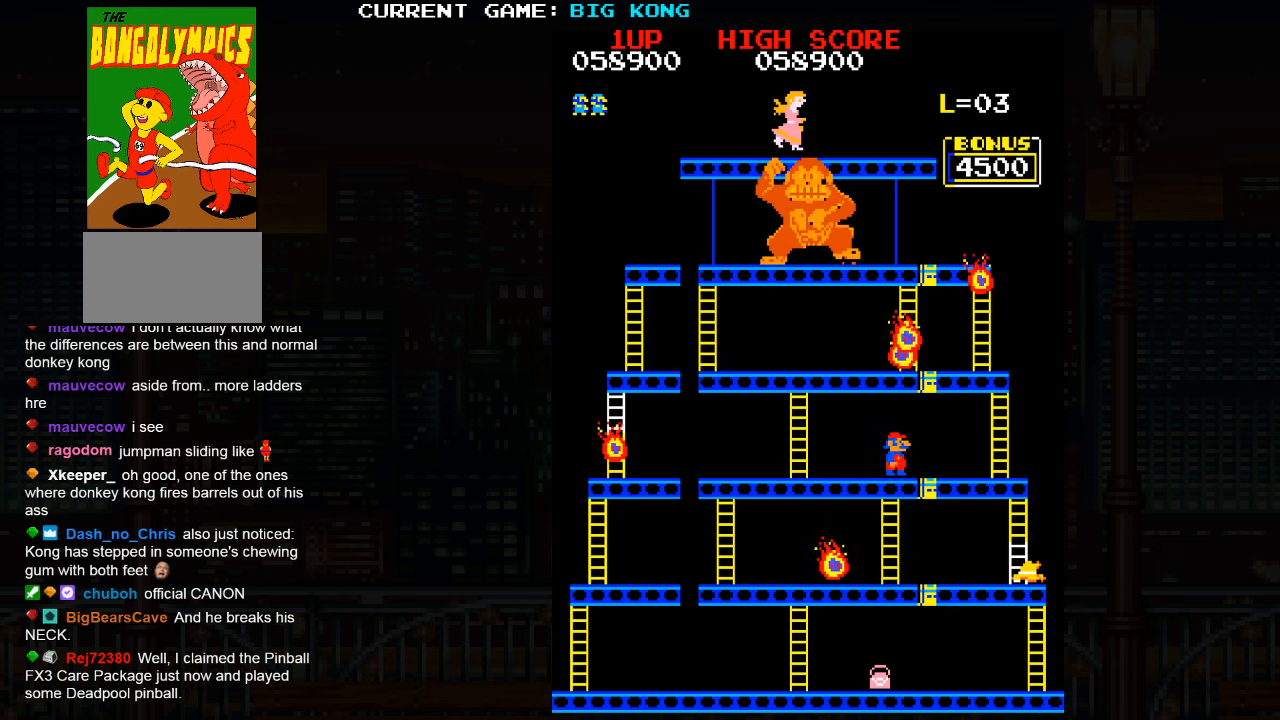
{"buttons": [], "left_stick": "right", "events": []}
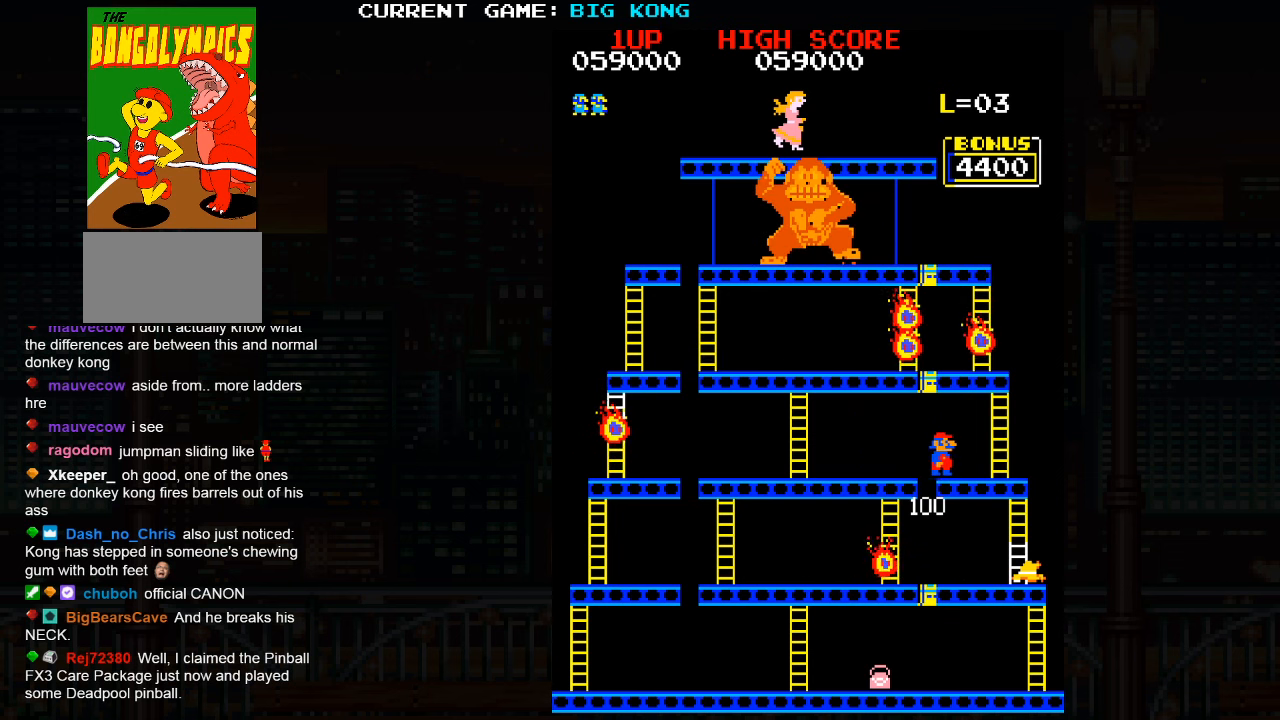
{"buttons": [], "left_stick": "right", "events": []}
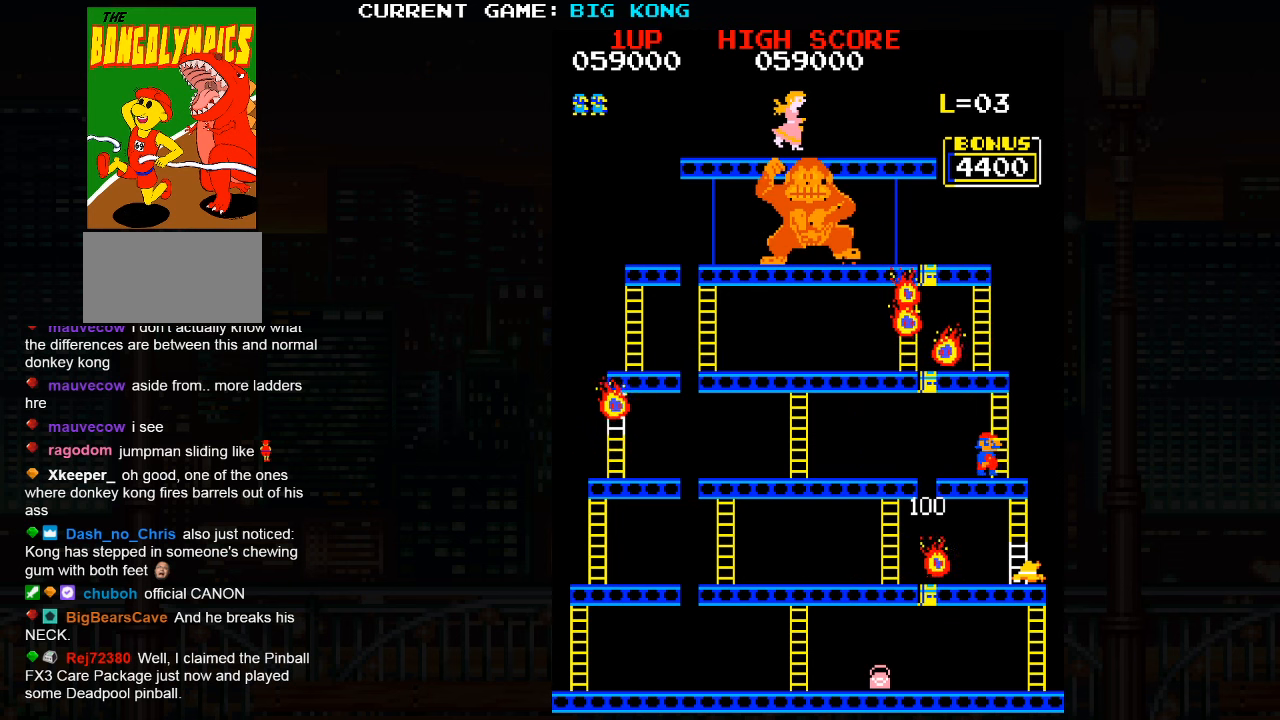
{"buttons": [], "left_stick": "left", "events": [[233, "left_stick", "center"], [316, "left_stick", "left"]]}
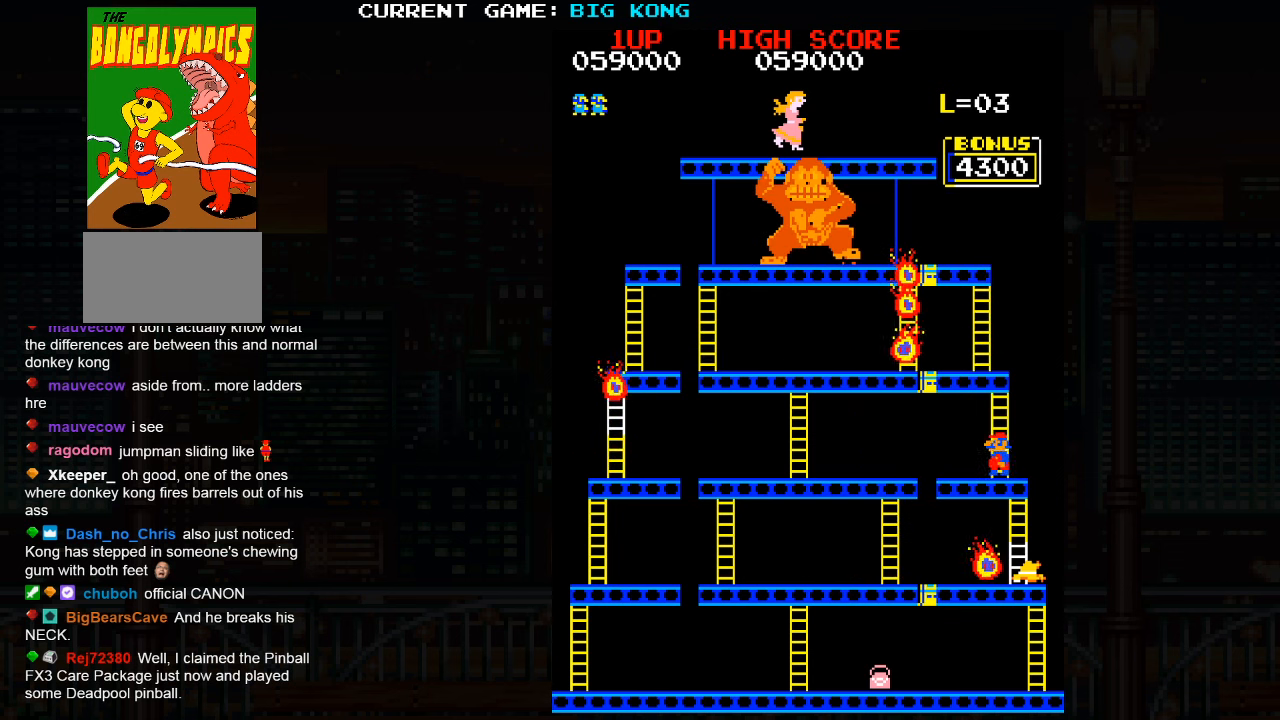
{"buttons": [], "left_stick": "center", "events": [[116, "left_stick", "center"]]}
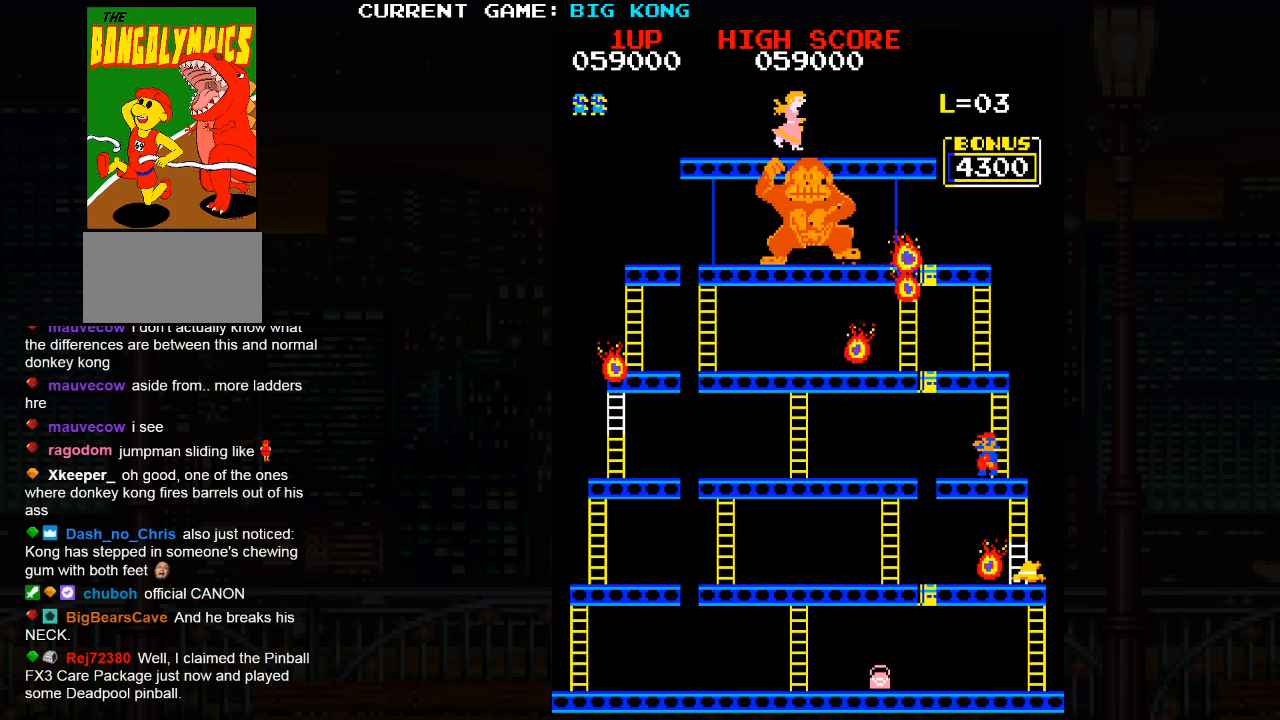
{"buttons": [], "left_stick": "down", "events": [[200, "left_stick", "right"], [500, "left_stick", "down"]]}
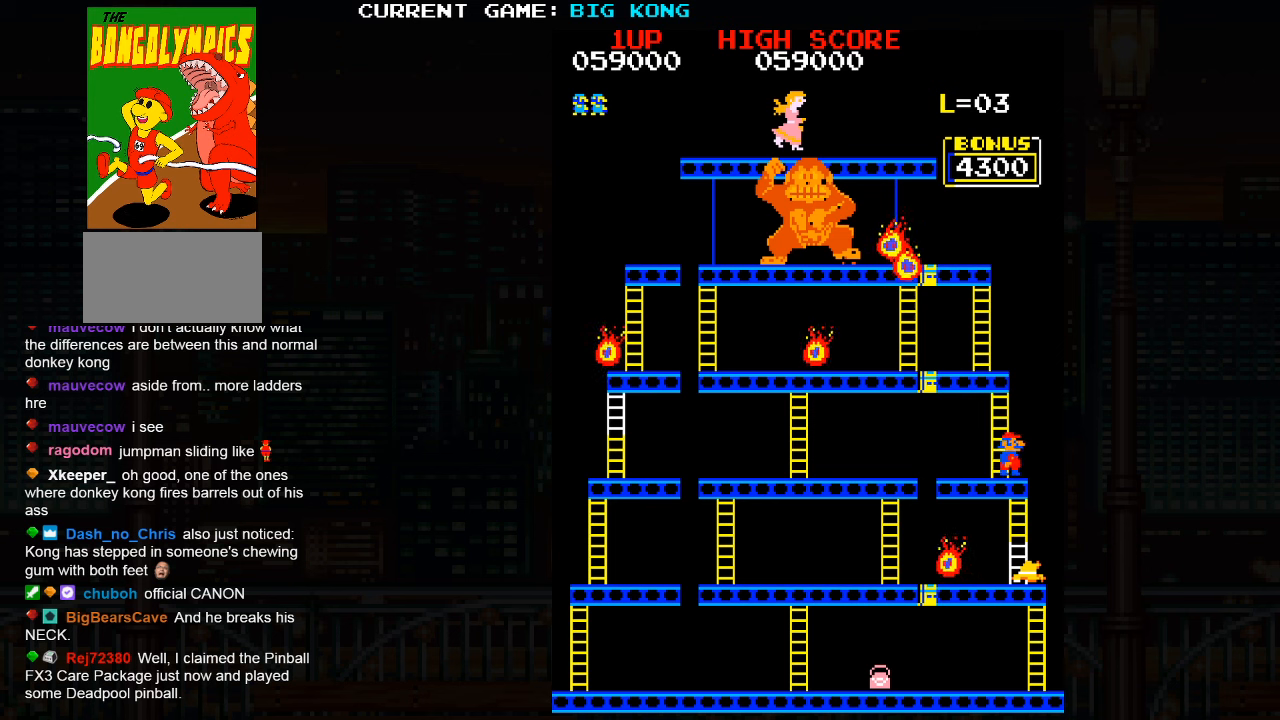
{"buttons": [], "left_stick": "down", "events": []}
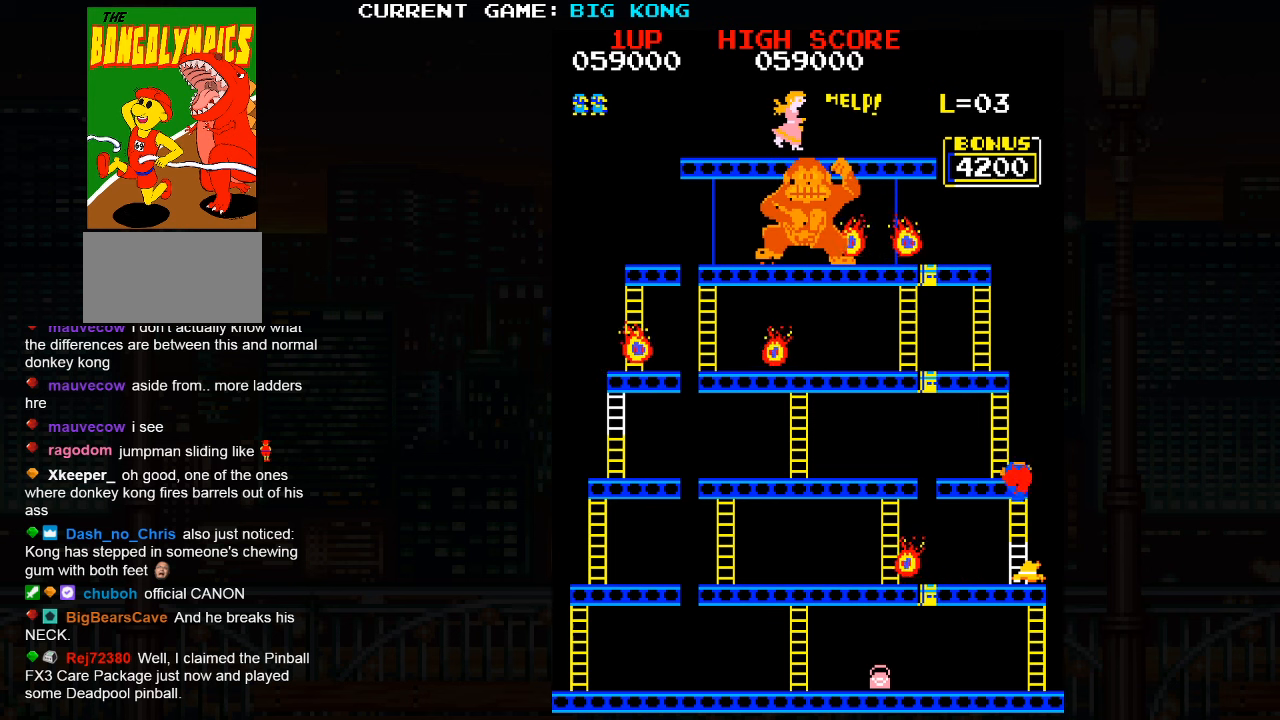
{"buttons": [], "left_stick": "down", "events": []}
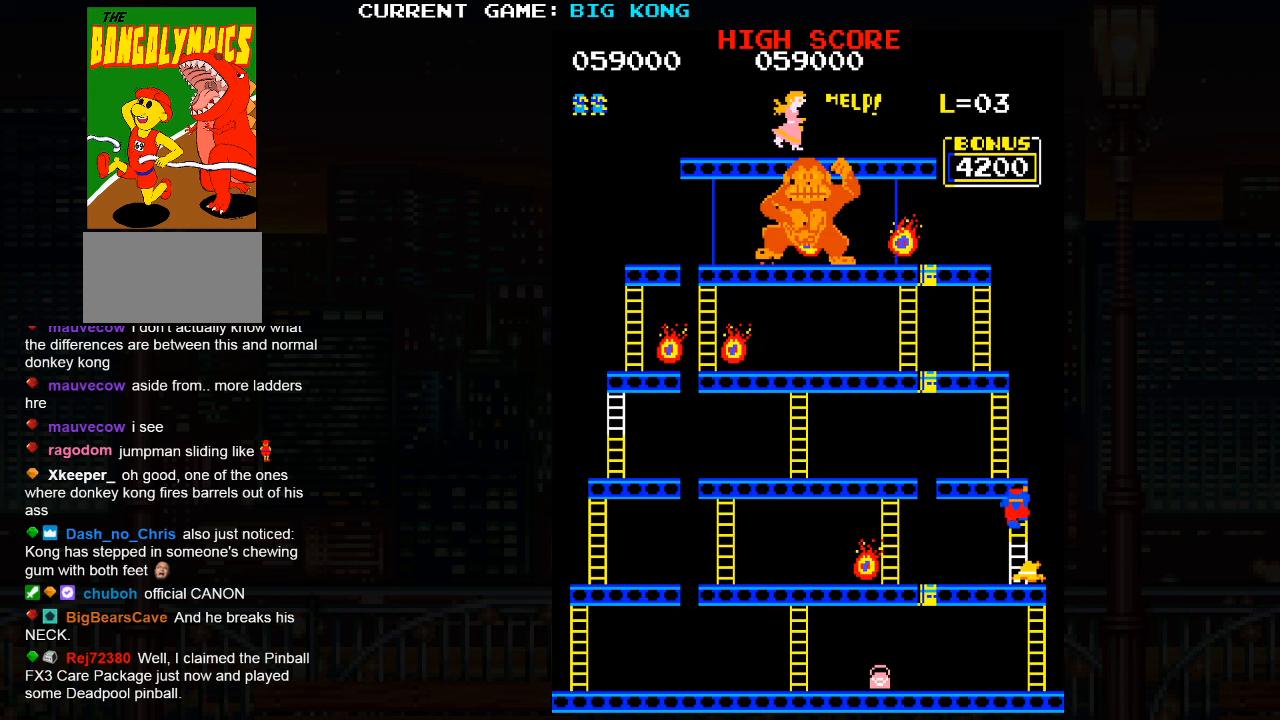
{"buttons": [], "left_stick": "down", "events": []}
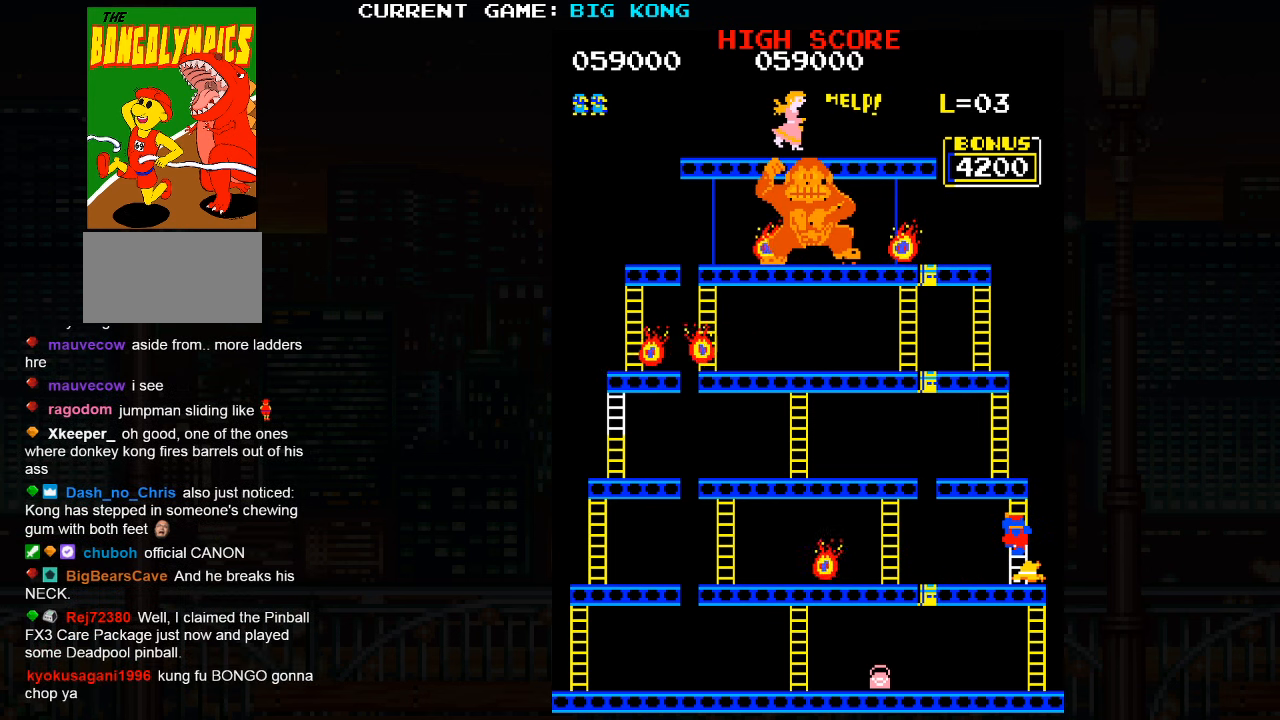
{"buttons": [], "left_stick": "down", "events": []}
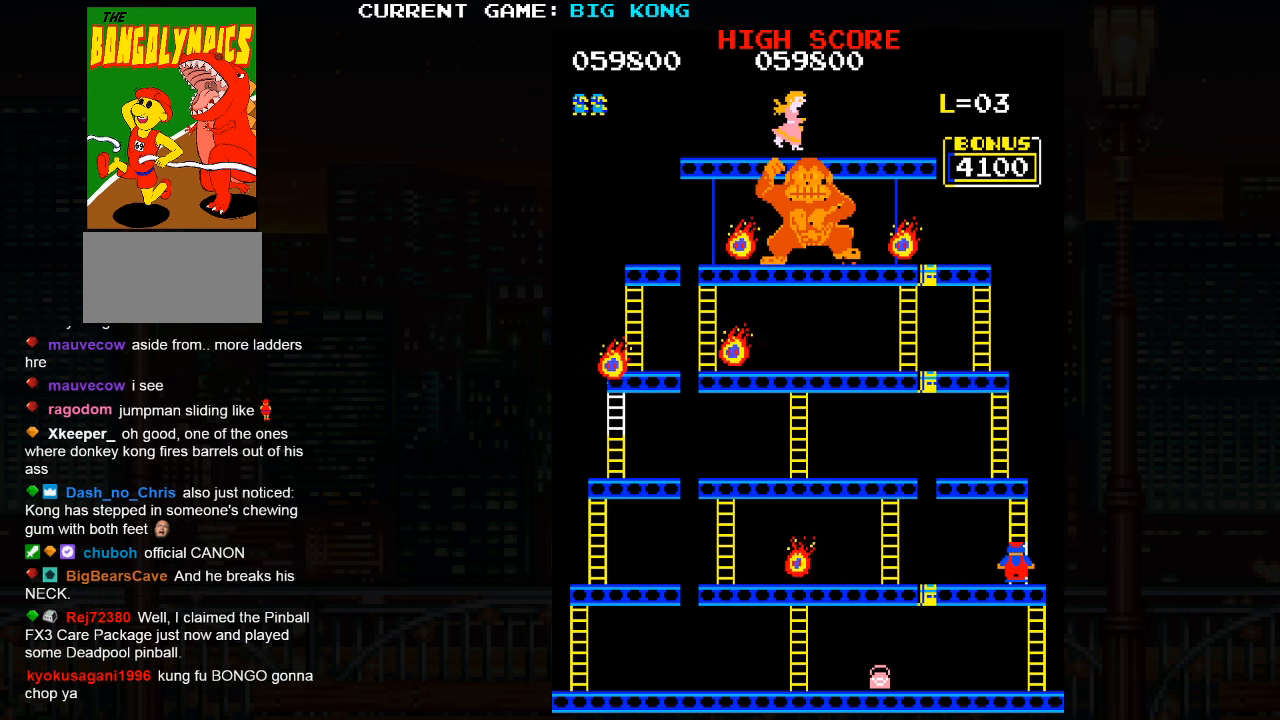
{"buttons": [], "left_stick": "left", "events": [[117, "left_stick", "left"]]}
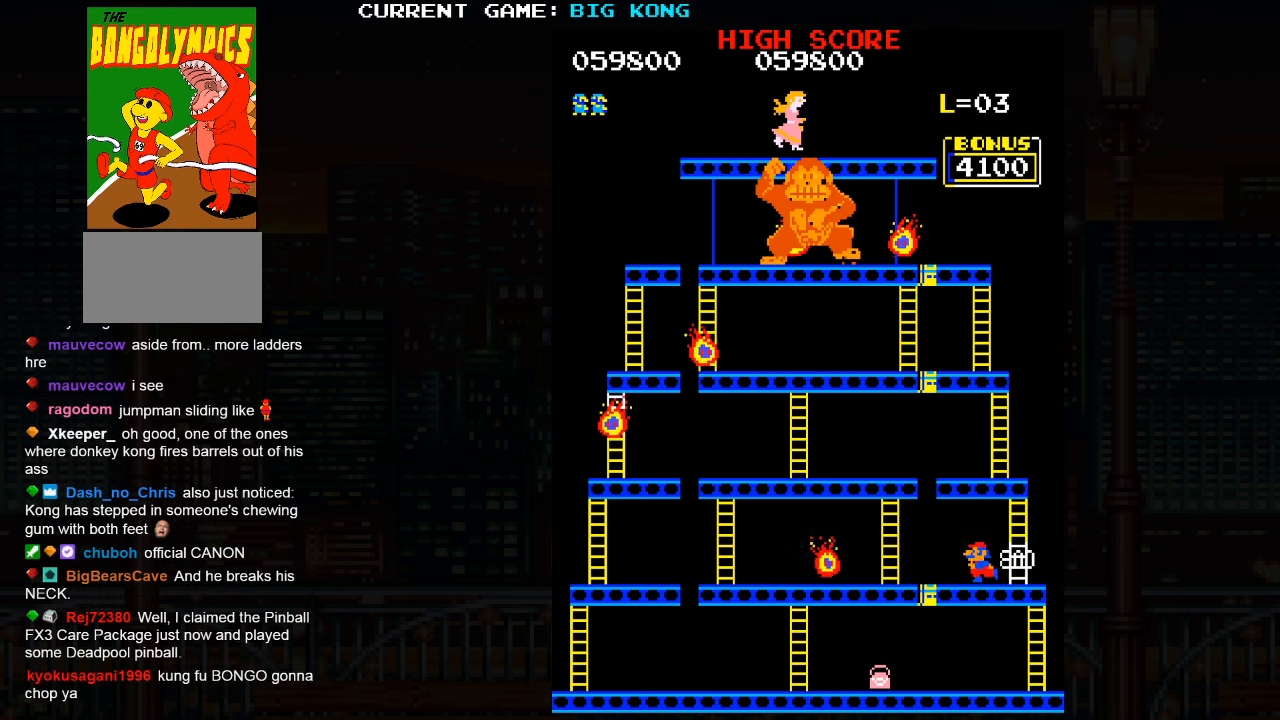
{"buttons": [], "left_stick": "left", "events": []}
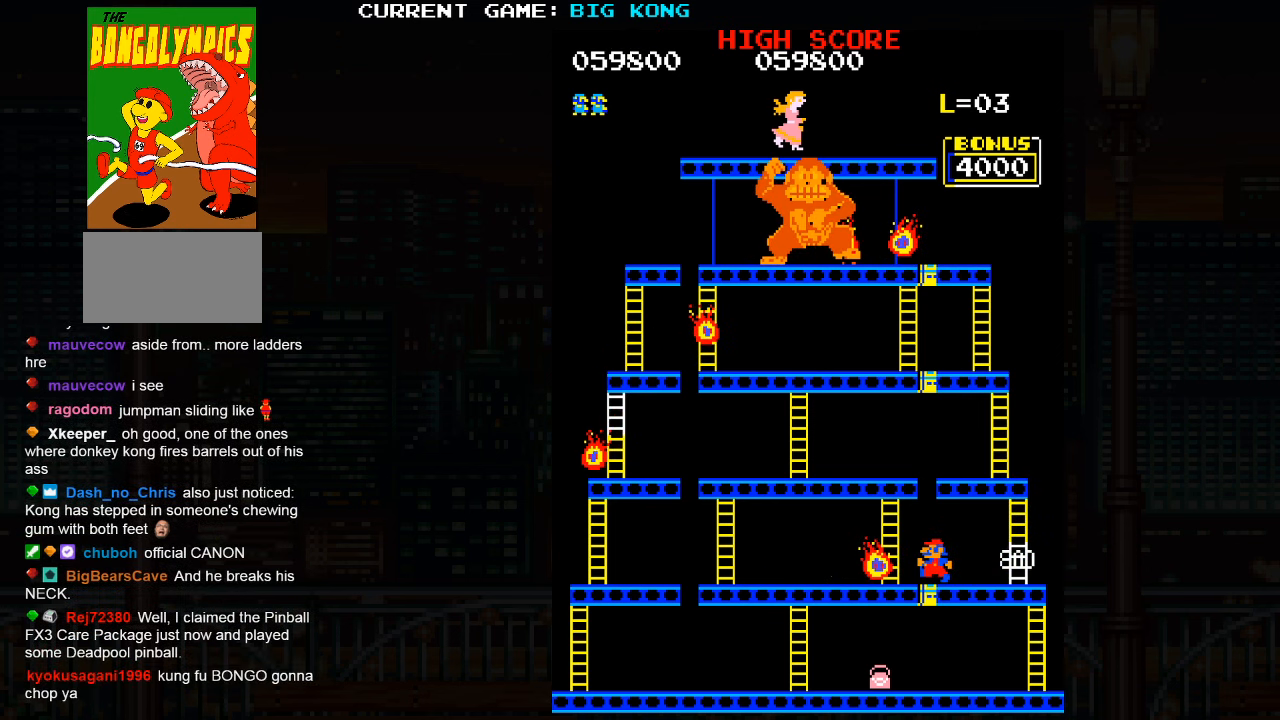
{"buttons": [], "left_stick": "right", "events": [[133, "left_stick", "right"], [150, "SQUARE", "down"], [200, "SQUARE", "up"], [250, "SQUARE", "down"], [300, "SQUARE", "up"], [350, "SQUARE", "down"], [450, "SQUARE", "up"]]}
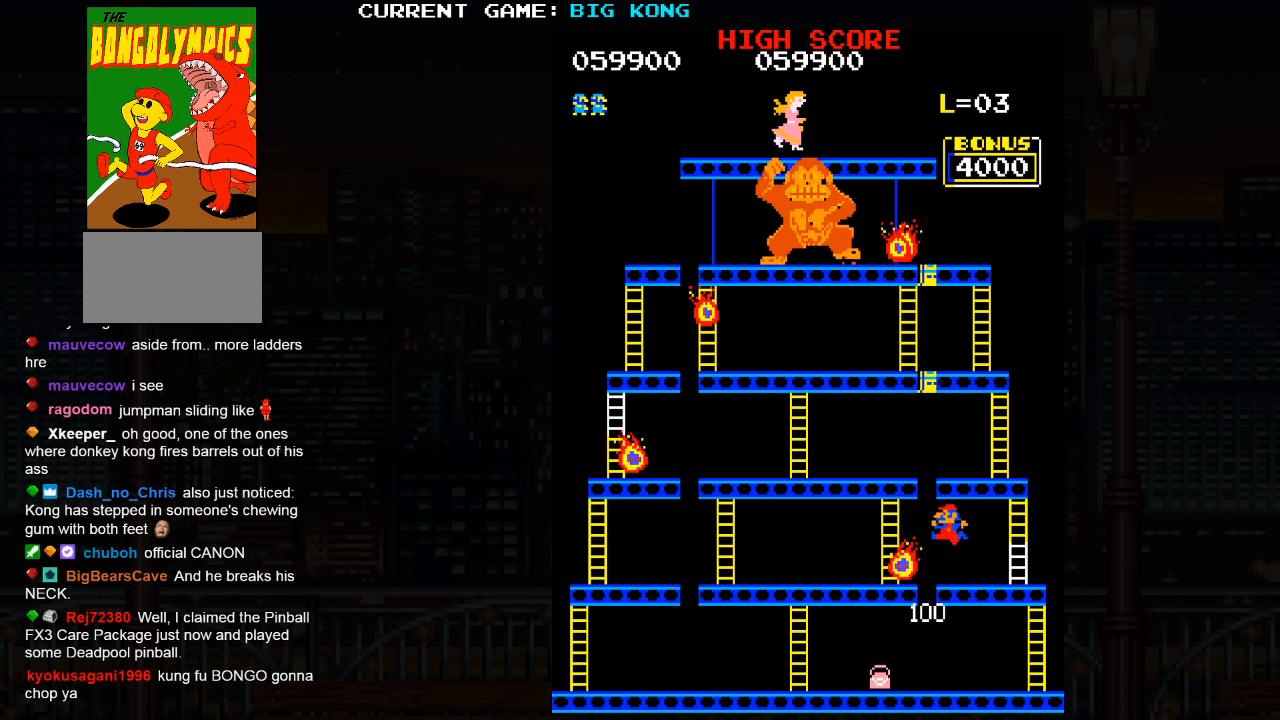
{"buttons": [], "left_stick": "right", "events": []}